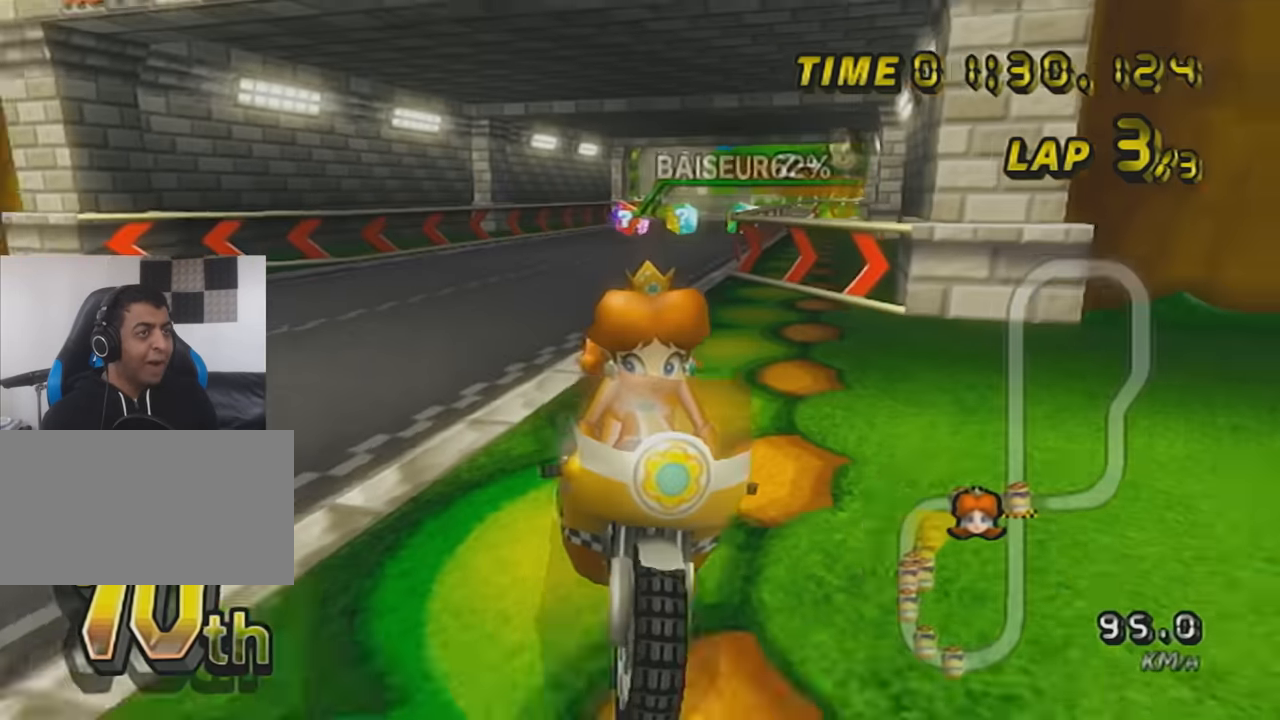
Gameplay with a controller (Nintendo layout); each line is a JSON object with the inputs held at the frame after it. "events" lists button and stick changes between this image and that frame as [ms after this image, input, new state], when the widget could be followed in between. Not read: L3 R3 right_stick.
{"buttons": ["A", "X"], "left_stick": "center", "events": [[133, "left_stick", "center"], [217, "DPAD_UP", "down"], [283, "DPAD_UP", "up"], [283, "X", "down"], [383, "DPAD_UP", "down"], [467, "DPAD_UP", "up"]]}
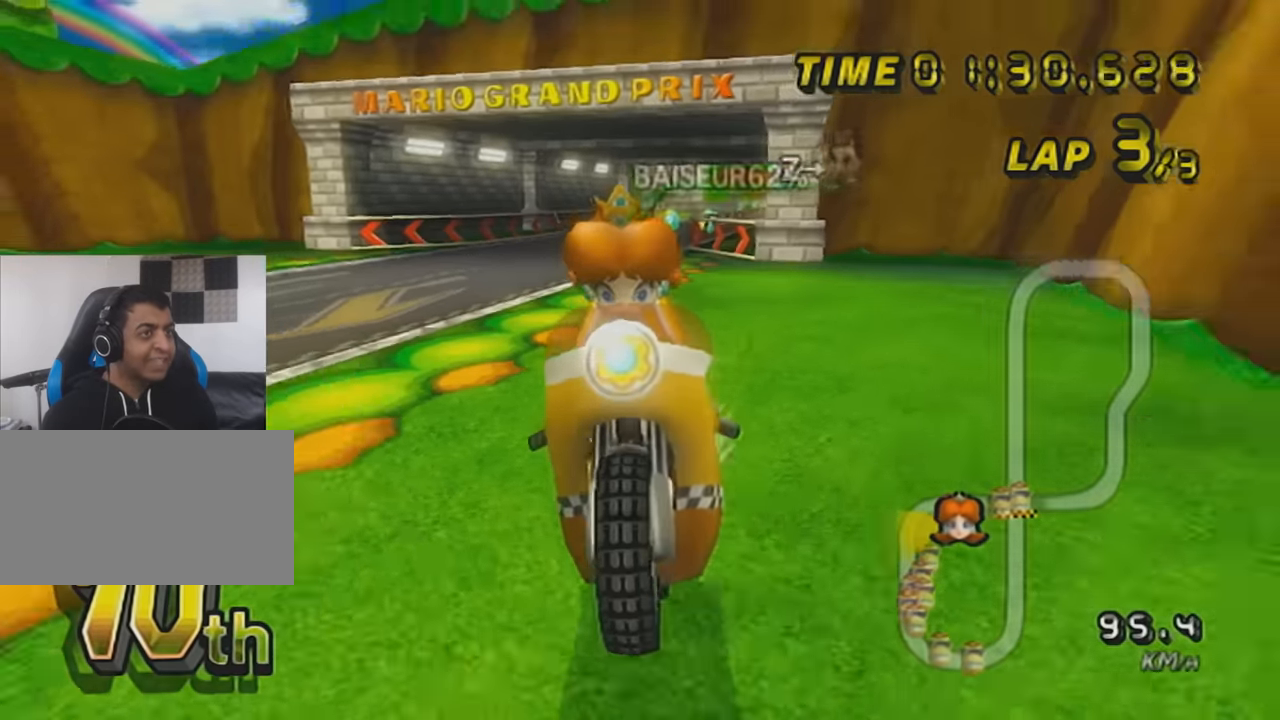
{"buttons": ["A", "R1"], "left_stick": "up-left", "events": [[33, "X", "up"], [150, "R1", "down"], [384, "left_stick", "up-left"]]}
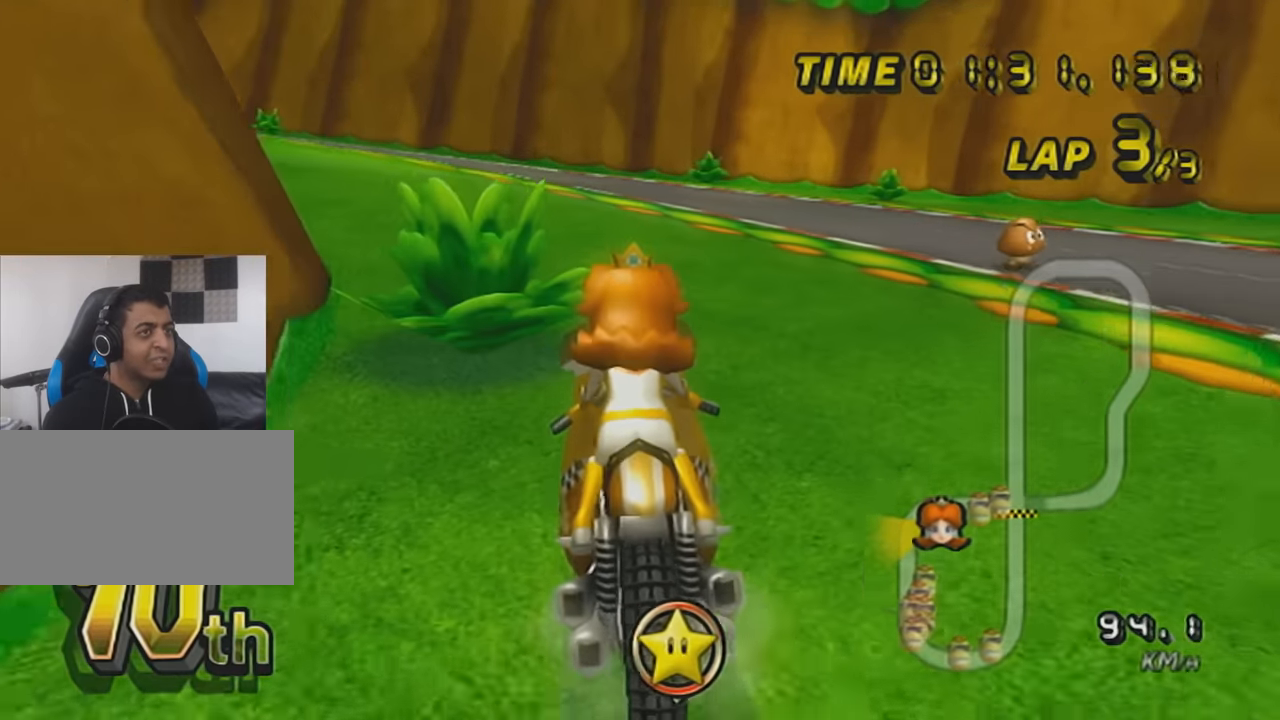
{"buttons": ["A", "R1"], "left_stick": "up-left", "events": [[283, "left_stick", "right"], [467, "left_stick", "up-left"]]}
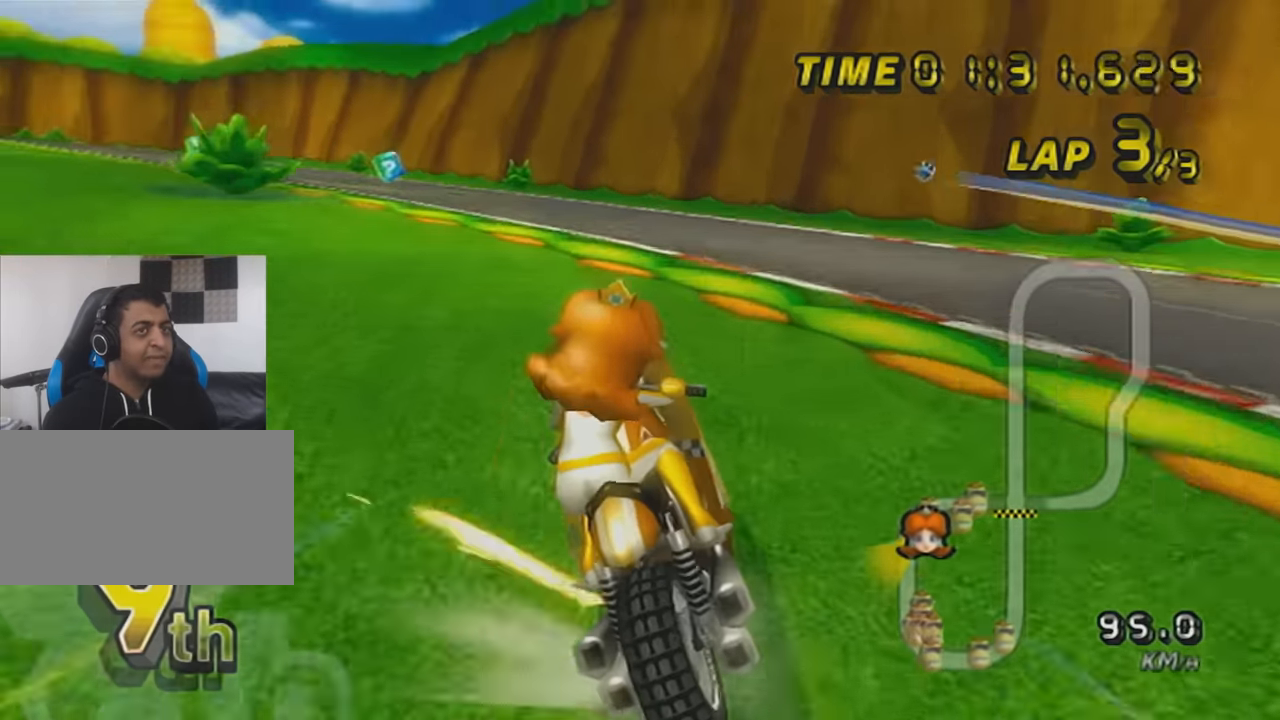
{"buttons": ["A", "R1"], "left_stick": "right", "events": [[284, "left_stick", "right"]]}
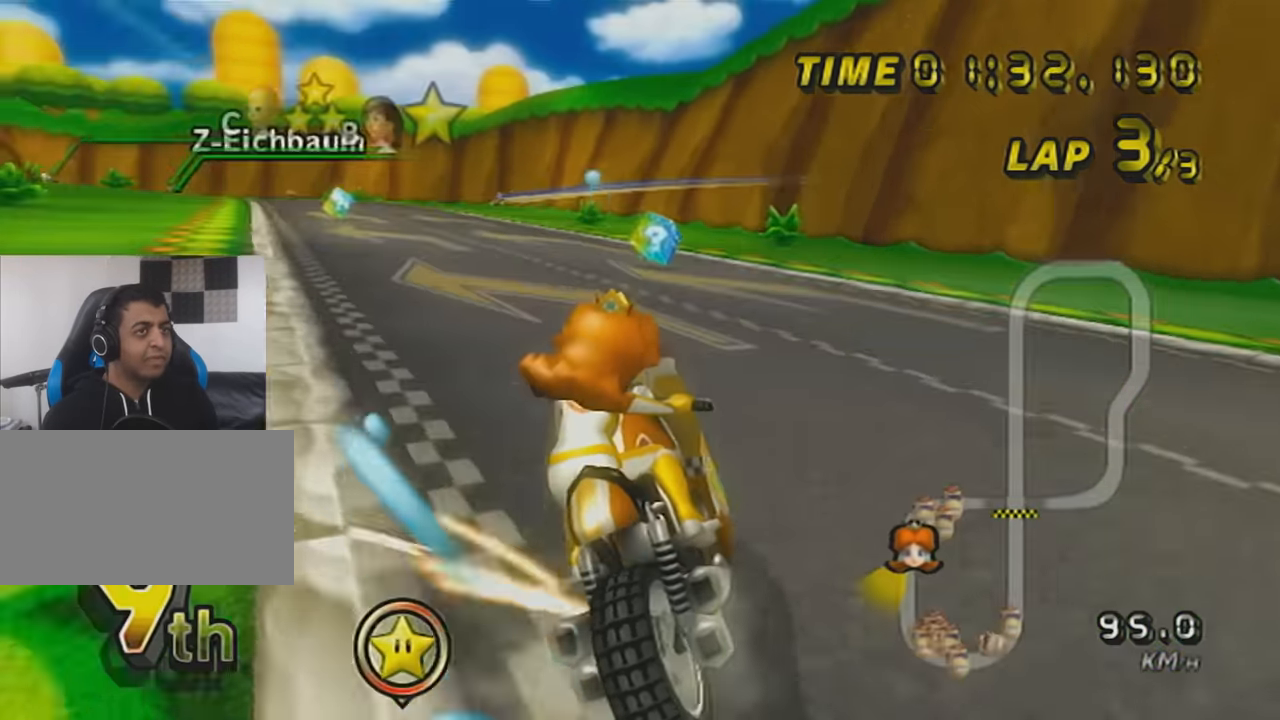
{"buttons": ["A", "R1"], "left_stick": "left", "events": [[467, "left_stick", "left"]]}
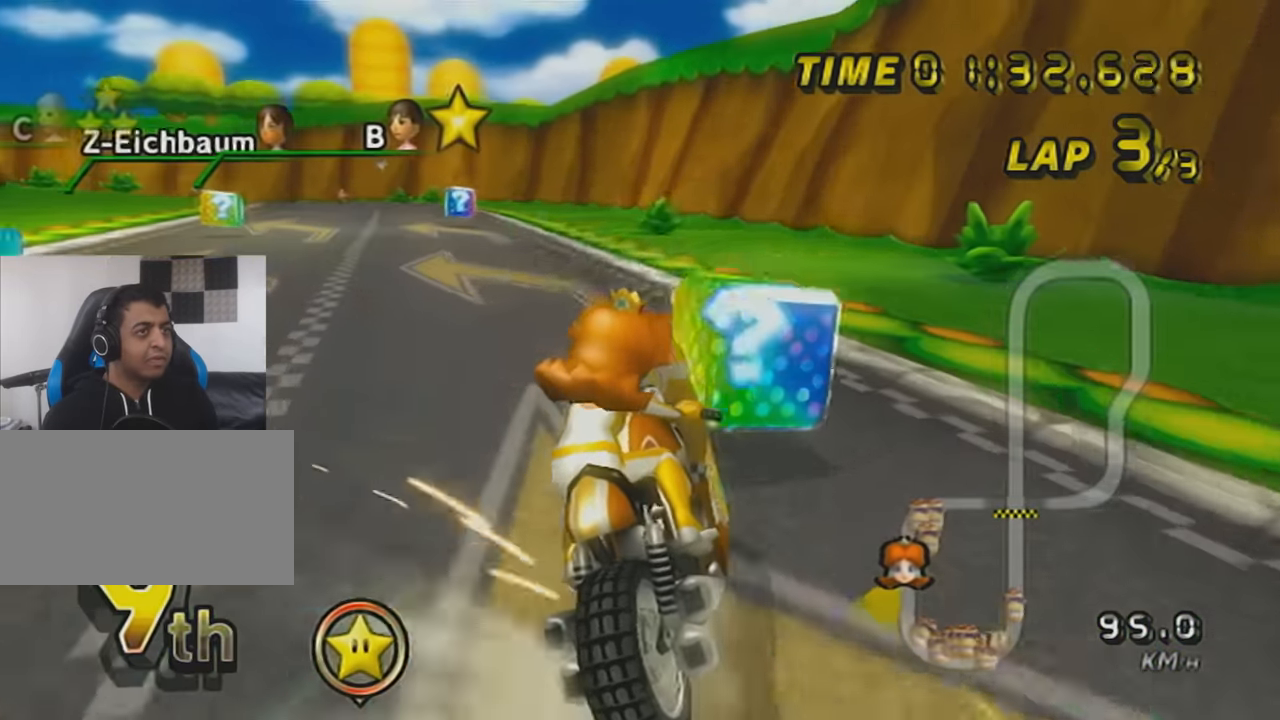
{"buttons": ["A"], "left_stick": "left", "events": [[317, "X", "down"], [468, "X", "up"], [501, "R1", "up"]]}
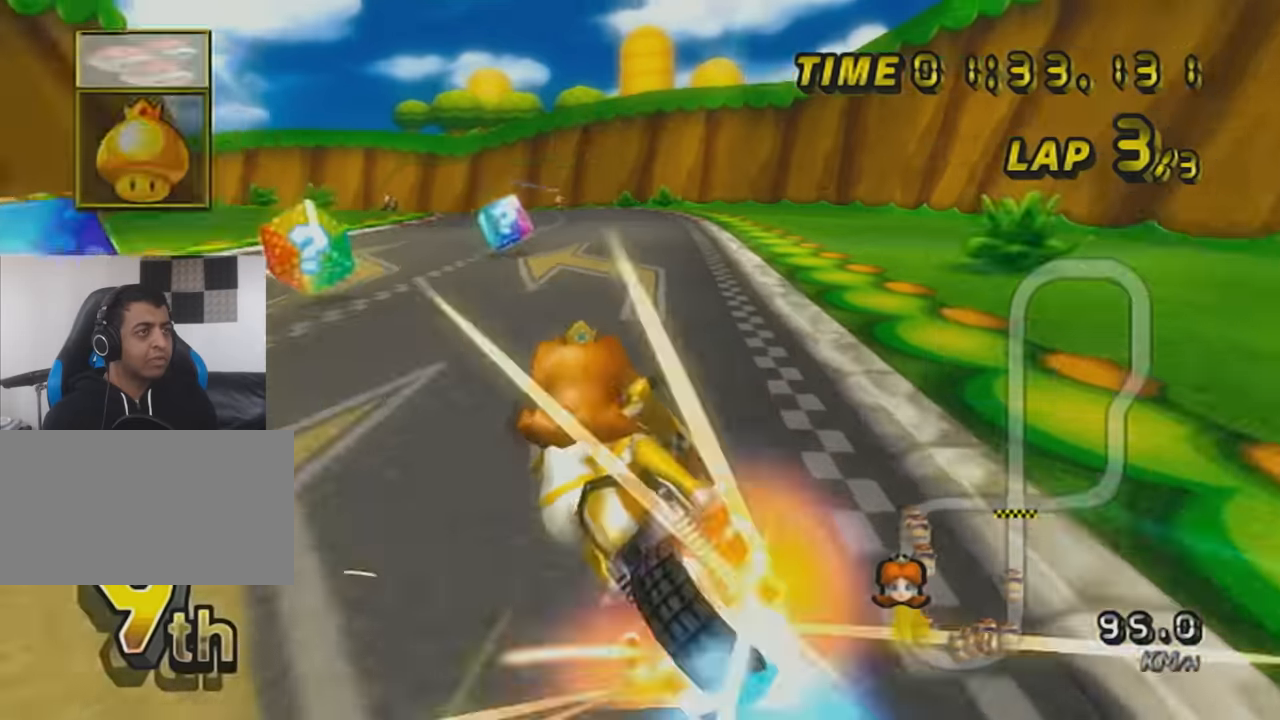
{"buttons": ["A"], "left_stick": "center", "events": [[34, "DPAD_UP", "down"], [100, "DPAD_UP", "up"], [100, "left_stick", "center"], [134, "X", "down"], [150, "DPAD_UP", "down"], [250, "DPAD_UP", "up"], [284, "X", "up"], [317, "DPAD_UP", "down"], [317, "left_stick", "left"], [401, "DPAD_UP", "up"], [467, "left_stick", "center"]]}
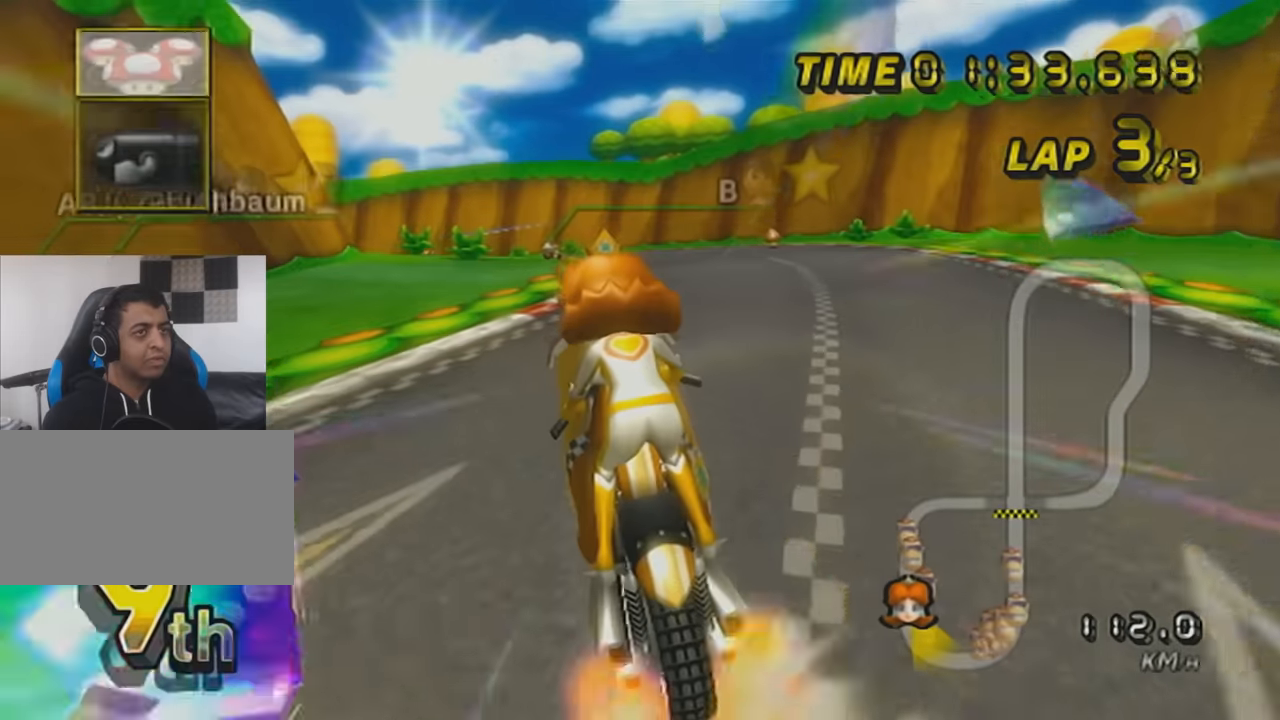
{"buttons": ["A", "R1"], "left_stick": "up-left", "events": [[100, "L1", "down"], [250, "L1", "up"], [283, "R1", "down"], [467, "left_stick", "up-left"]]}
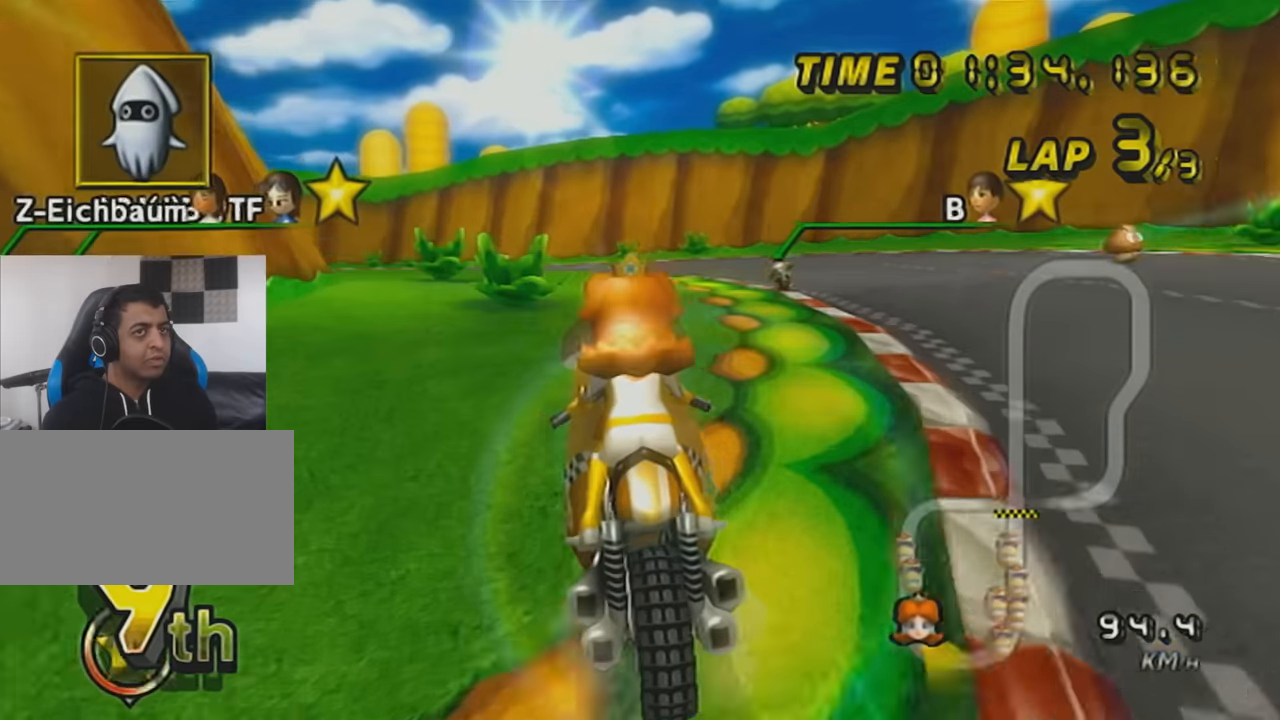
{"buttons": ["A"], "left_stick": "left", "events": [[34, "L1", "down"], [150, "L1", "up"], [150, "left_stick", "right"], [184, "R1", "up"], [317, "X", "down"], [351, "left_stick", "left"], [501, "X", "up"]]}
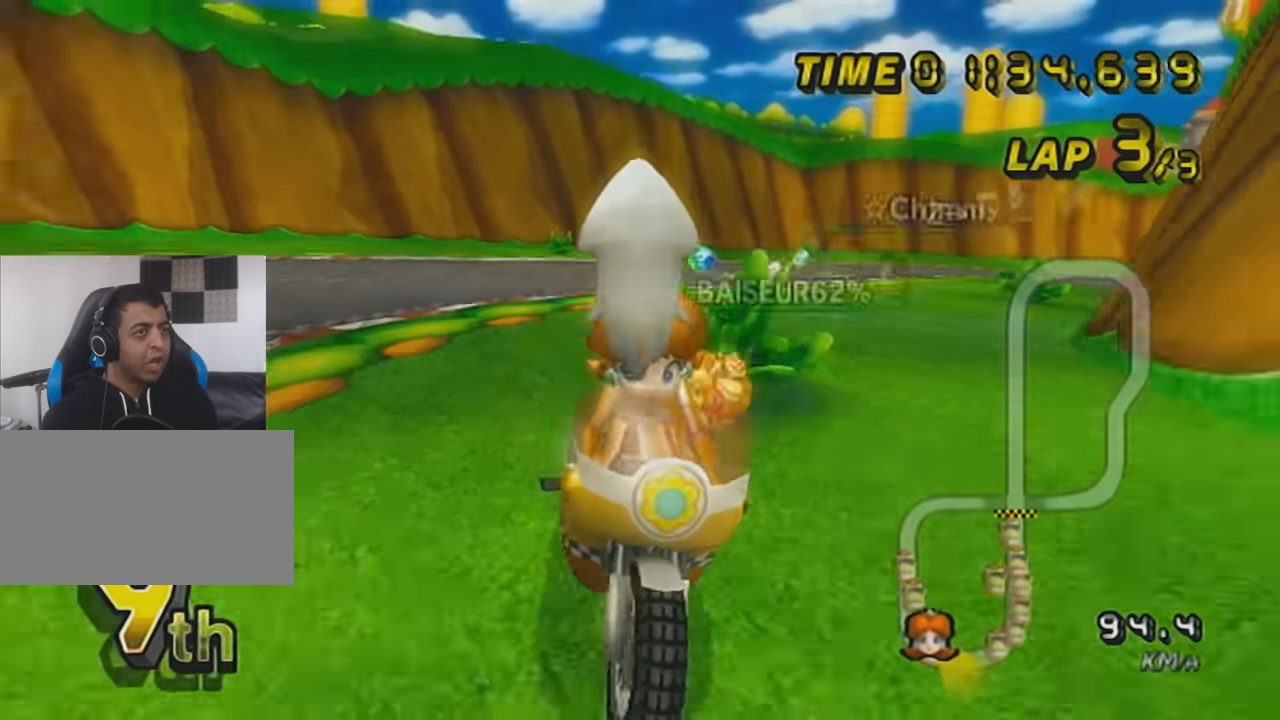
{"buttons": ["A", "R1"], "left_stick": "up-left", "events": [[33, "R1", "down"], [33, "left_stick", "center"], [100, "left_stick", "left"], [217, "left_stick", "up-left"]]}
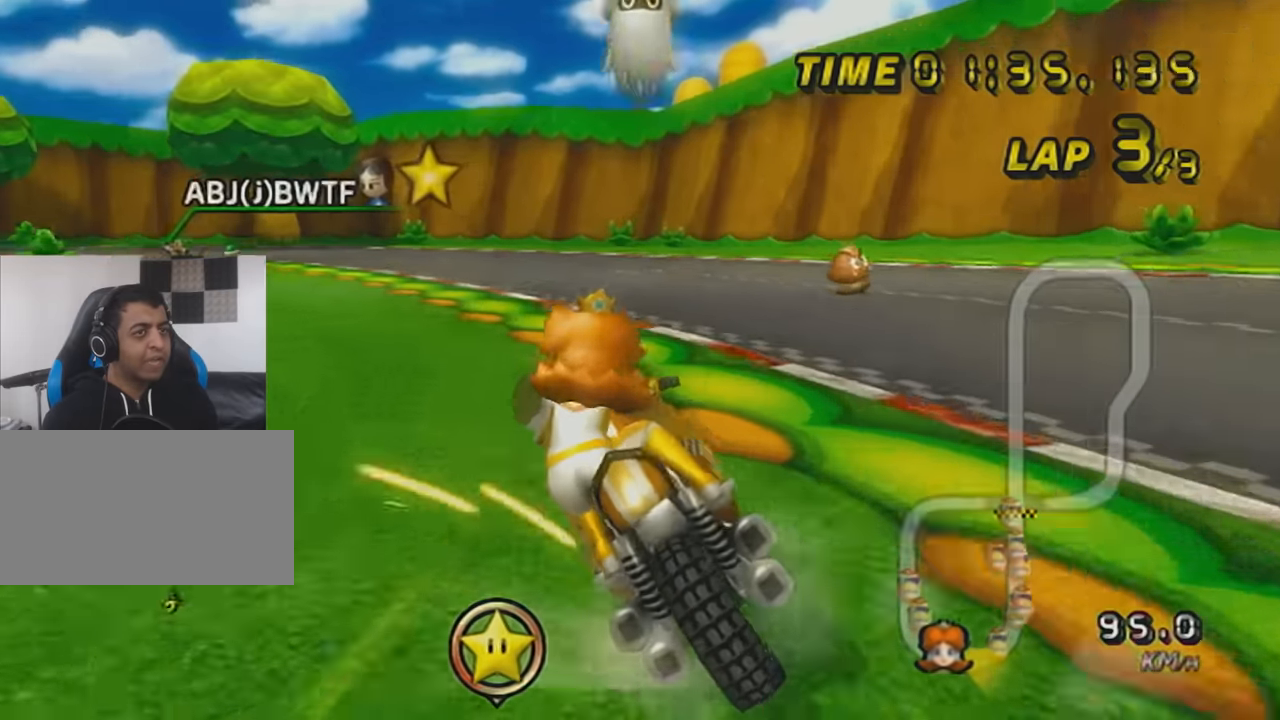
{"buttons": ["A", "R1"], "left_stick": "up-left", "events": [[100, "R1", "up"], [100, "left_stick", "center"], [334, "R1", "down"], [334, "left_stick", "up-left"]]}
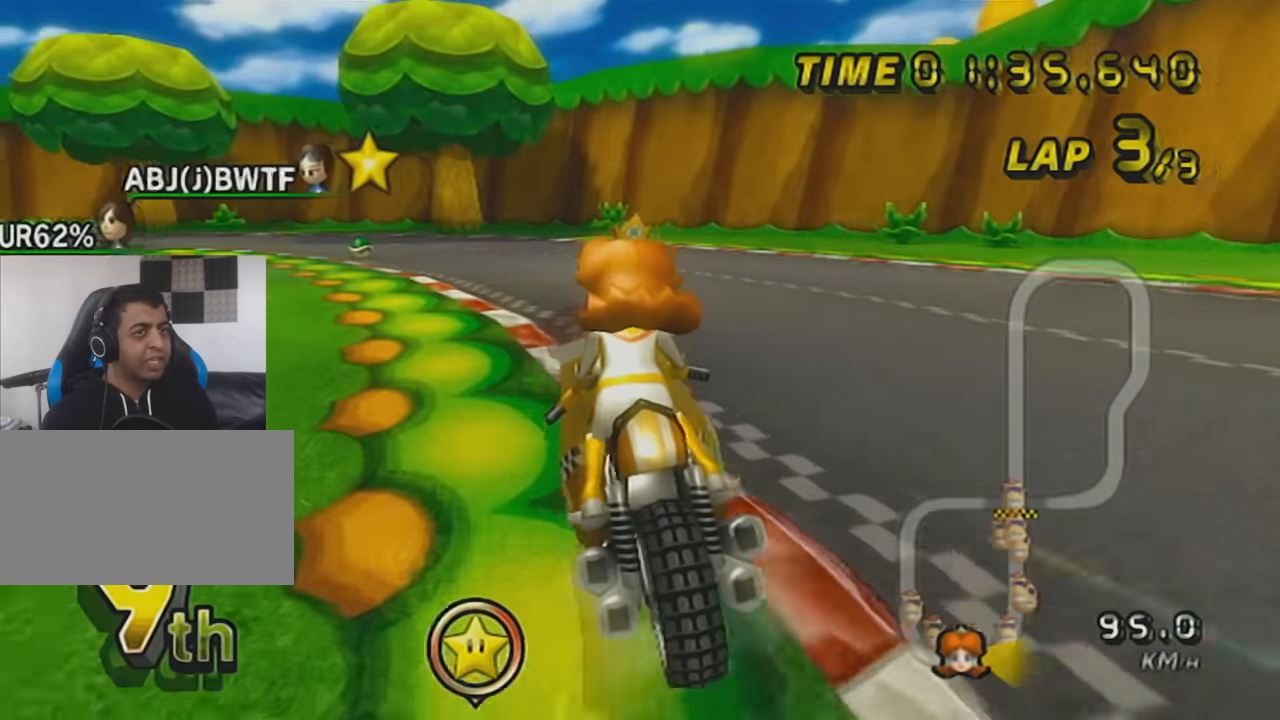
{"buttons": ["A", "R1"], "left_stick": "center", "events": [[333, "left_stick", "up-right"], [383, "left_stick", "right"], [500, "left_stick", "center"]]}
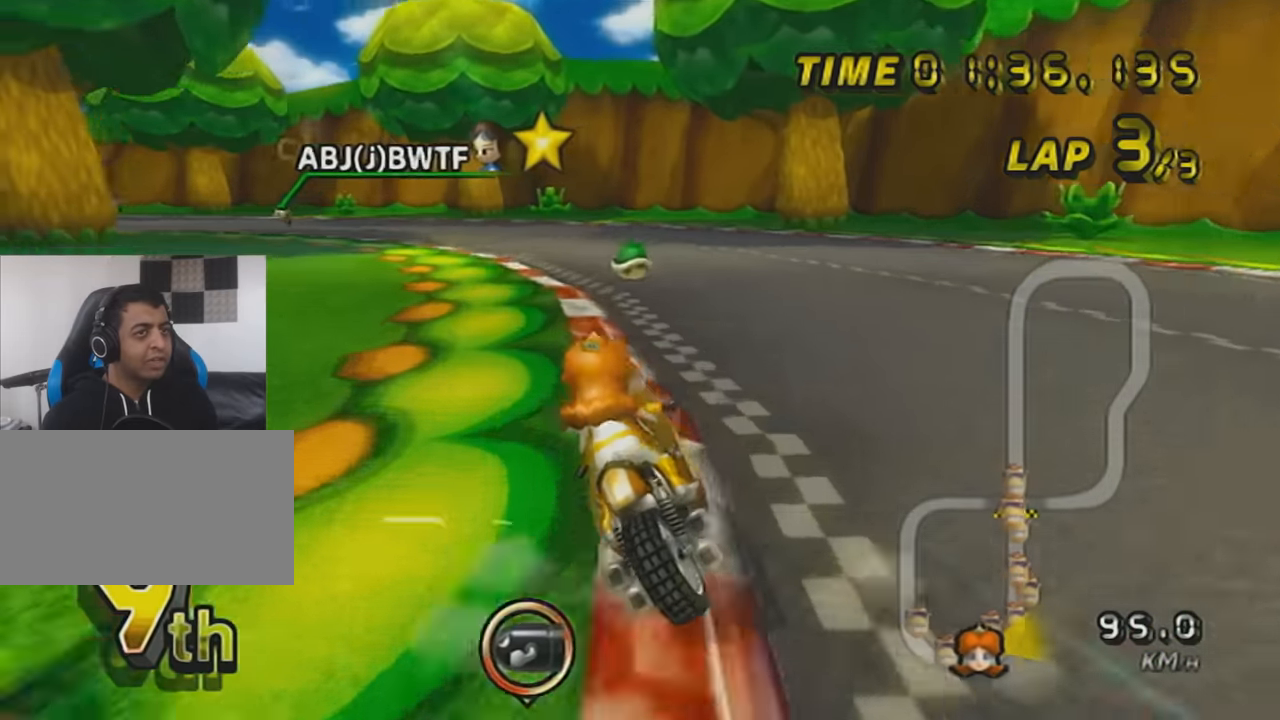
{"buttons": ["A", "R1"], "left_stick": "left", "events": [[67, "left_stick", "right"], [184, "X", "down"], [217, "left_stick", "left"], [317, "left_stick", "center"], [334, "X", "up"], [401, "left_stick", "left"]]}
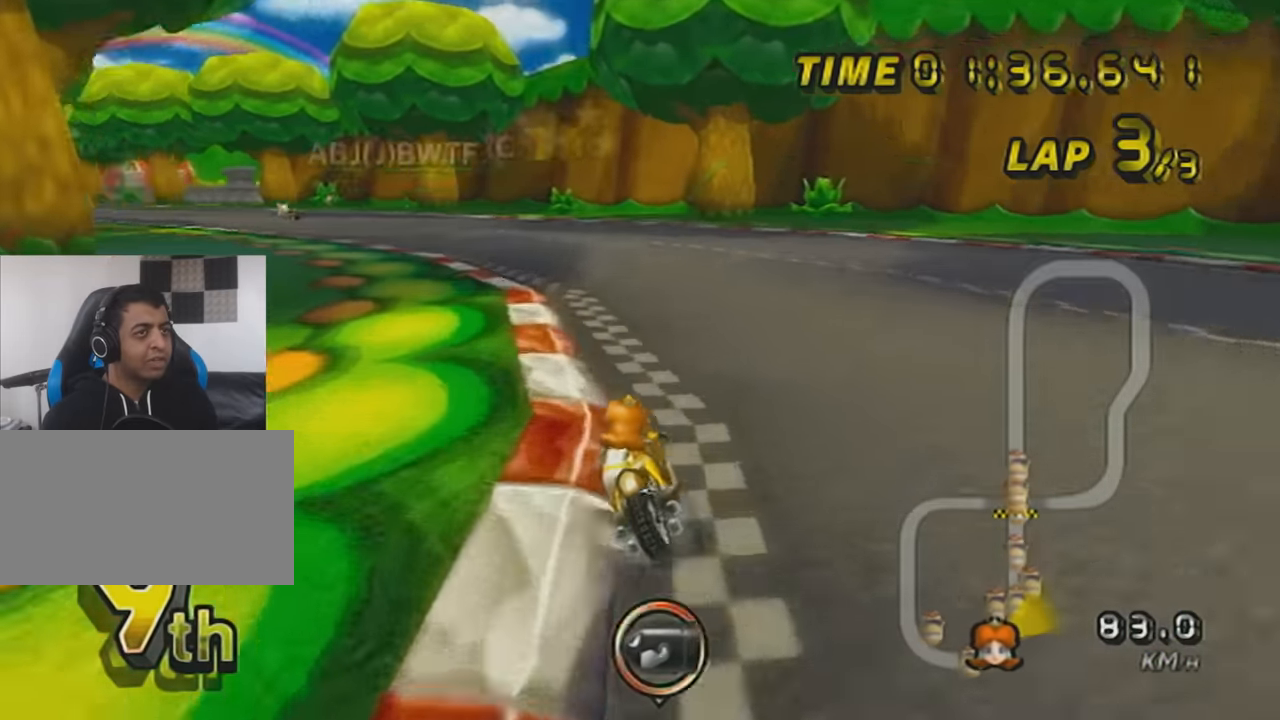
{"buttons": ["A", "R1"], "left_stick": "left", "events": [[217, "left_stick", "center"], [283, "X", "down"], [367, "left_stick", "left"], [433, "X", "up"]]}
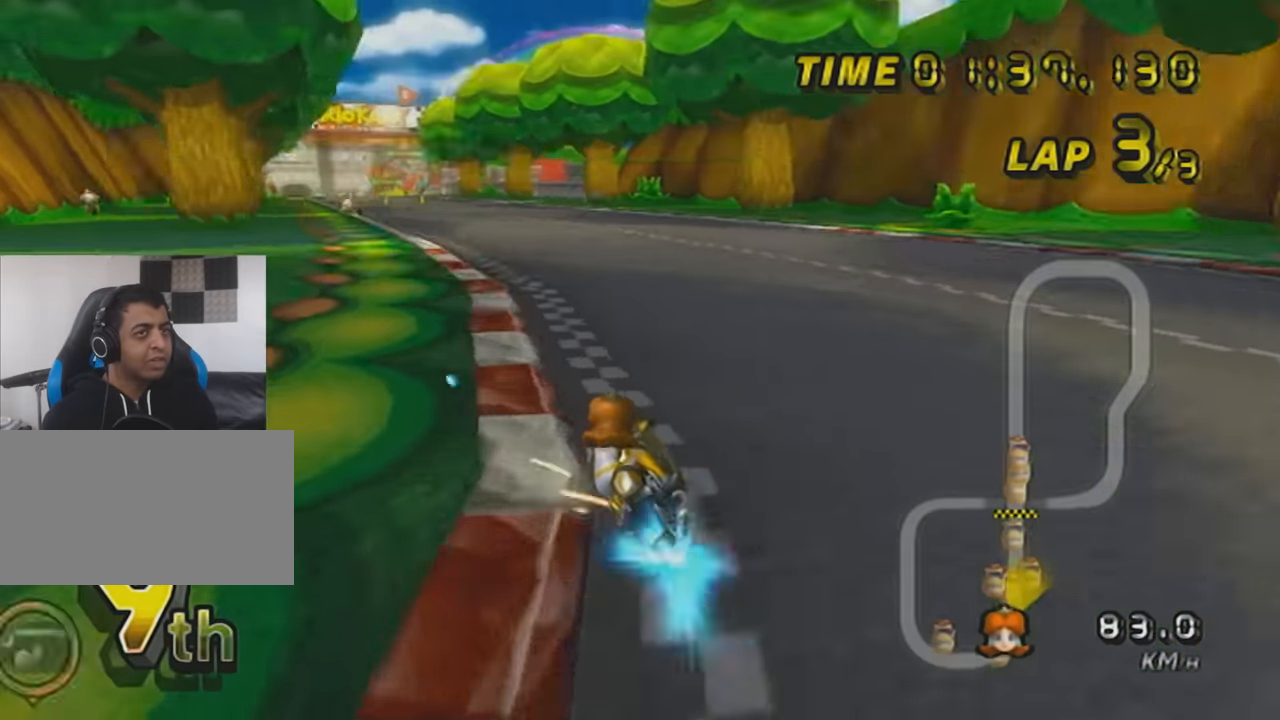
{"buttons": ["A"], "left_stick": "down-left", "events": [[117, "R1", "up"], [117, "left_stick", "center"], [250, "X", "down"], [351, "DPAD_UP", "down"], [367, "X", "up"], [434, "DPAD_UP", "up"], [501, "left_stick", "down-left"]]}
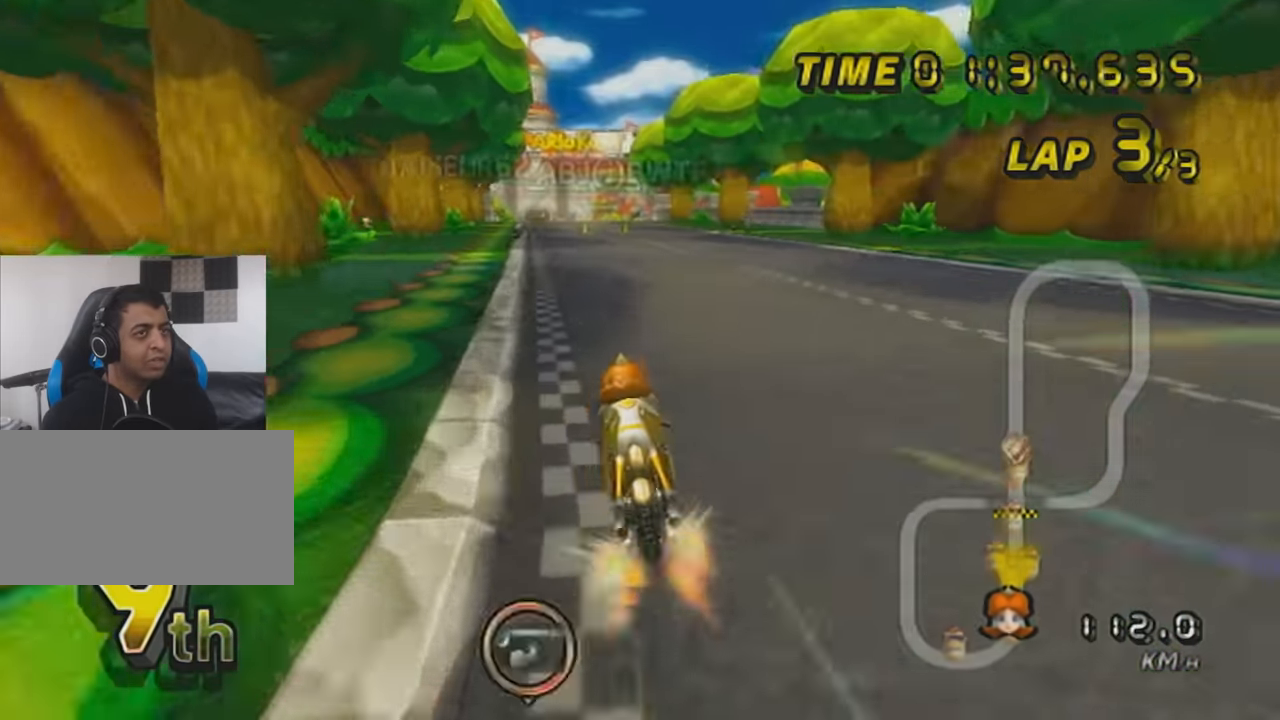
{"buttons": ["A"], "left_stick": "center", "events": [[83, "left_stick", "center"], [283, "X", "down"], [350, "left_stick", "left"], [433, "left_stick", "center"], [467, "X", "up"]]}
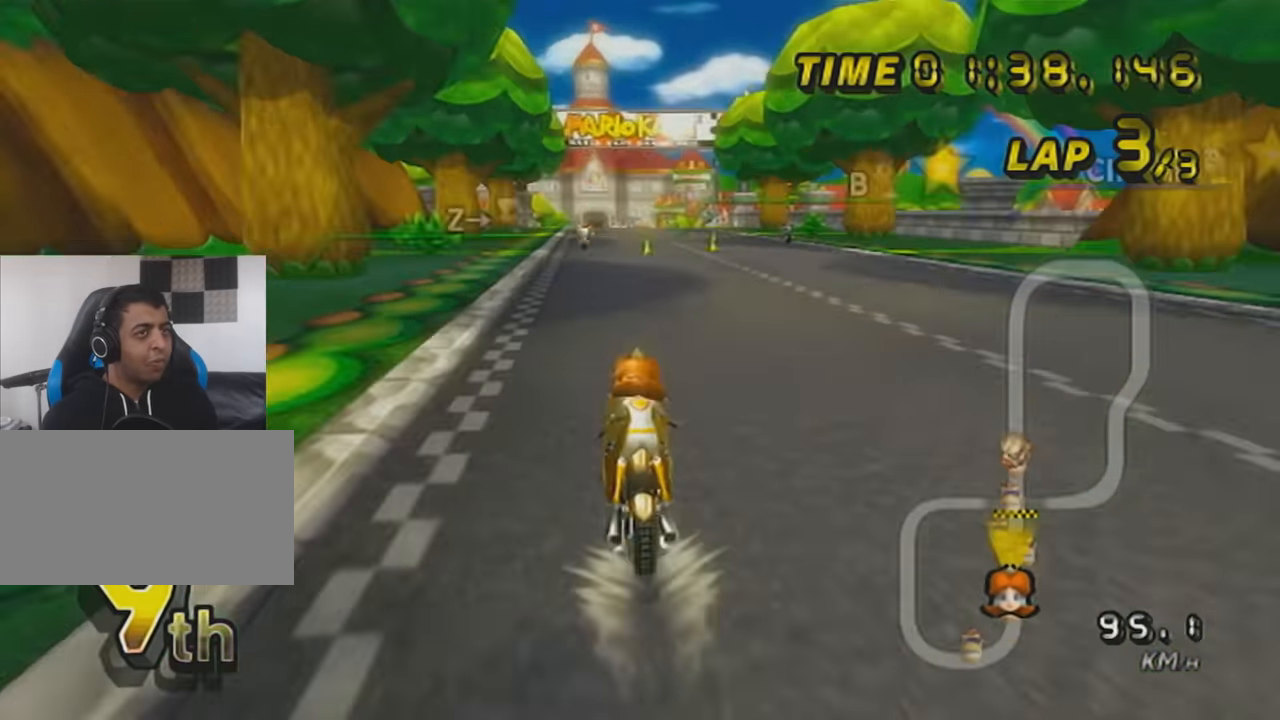
{"buttons": ["A", "X"], "left_stick": "center", "events": [[250, "X", "down"]]}
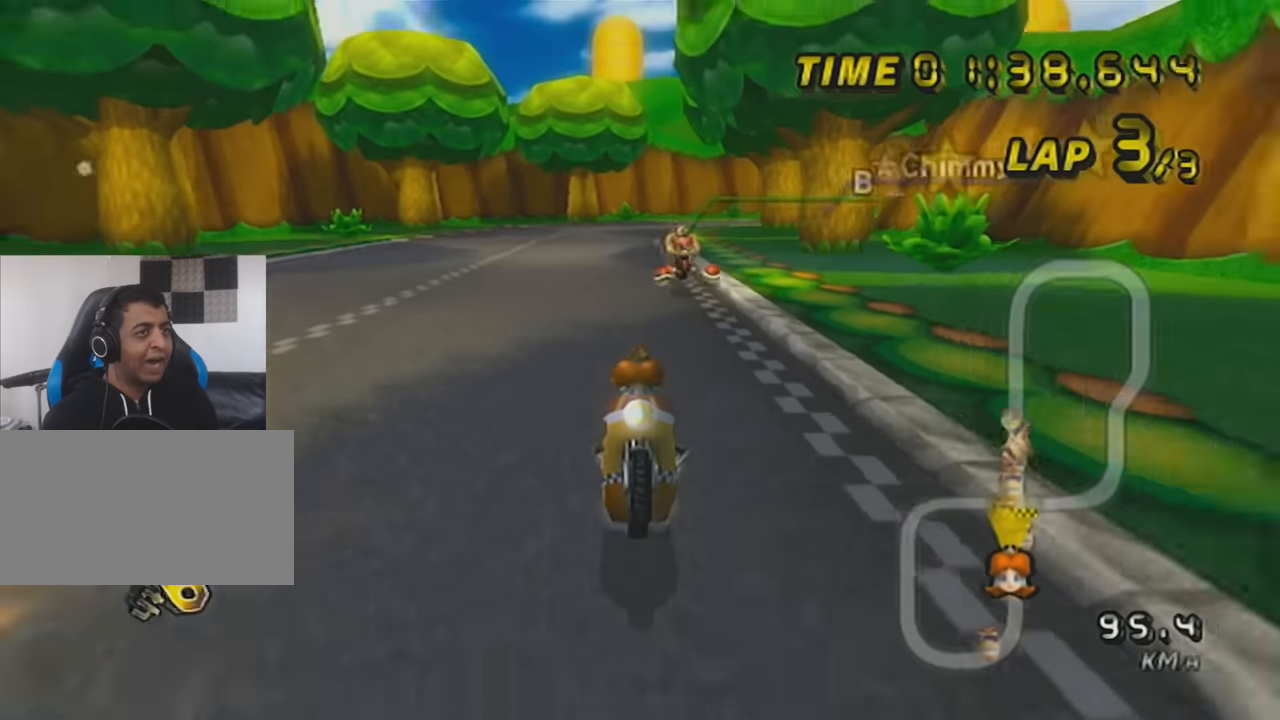
{"buttons": ["A", "X"], "left_stick": "center", "events": [[150, "X", "up"], [333, "X", "down"]]}
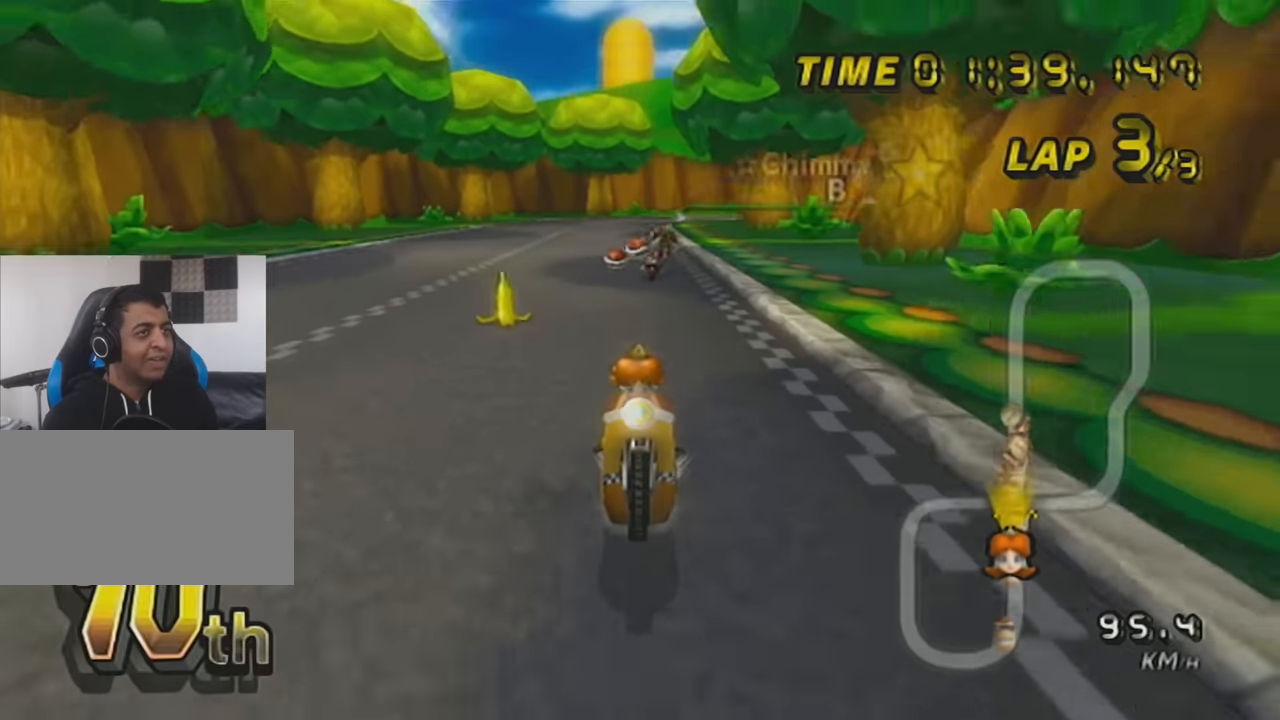
{"buttons": ["A", "X"], "left_stick": "center", "events": [[401, "X", "up"], [501, "X", "down"]]}
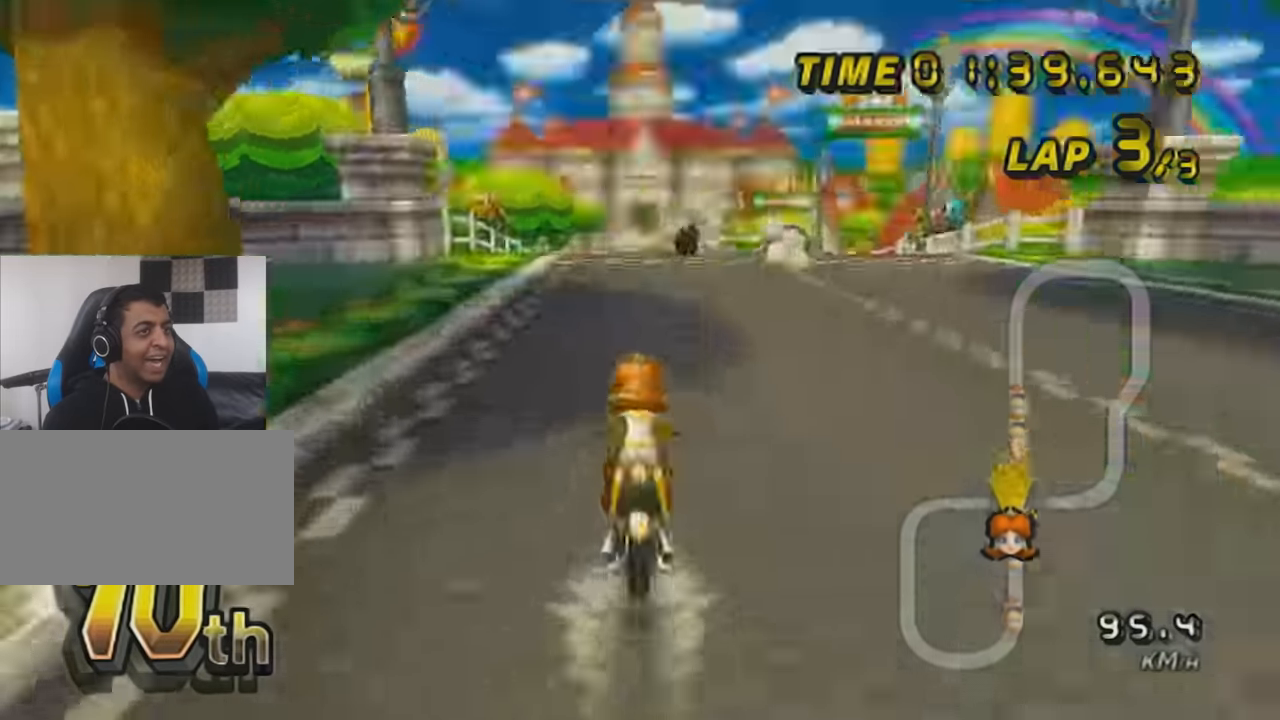
{"buttons": ["A", "X", "DPAD_UP"], "left_stick": "center", "events": [[367, "DPAD_UP", "down"], [434, "DPAD_UP", "up"], [500, "DPAD_UP", "down"]]}
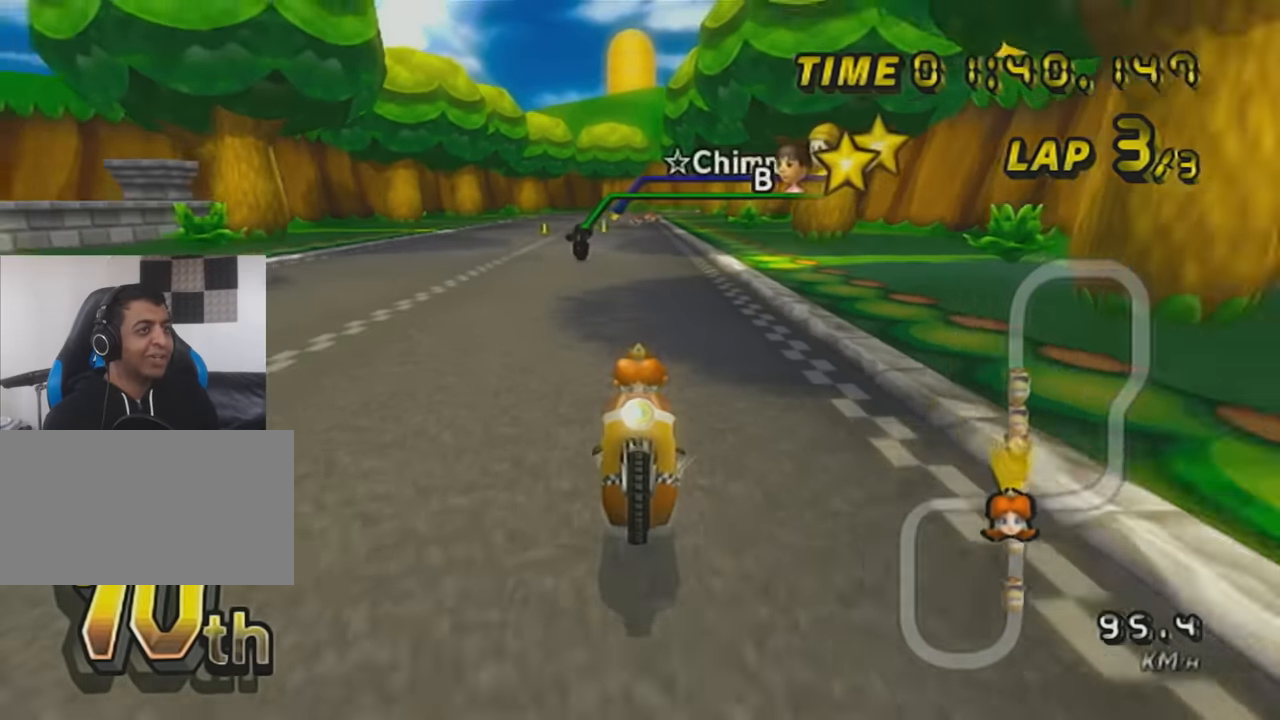
{"buttons": ["A", "DPAD_UP"], "left_stick": "center", "events": [[50, "DPAD_UP", "up"], [150, "DPAD_UP", "down"], [217, "DPAD_UP", "up"], [284, "DPAD_UP", "down"], [284, "X", "up"], [401, "DPAD_UP", "up"], [467, "DPAD_UP", "down"]]}
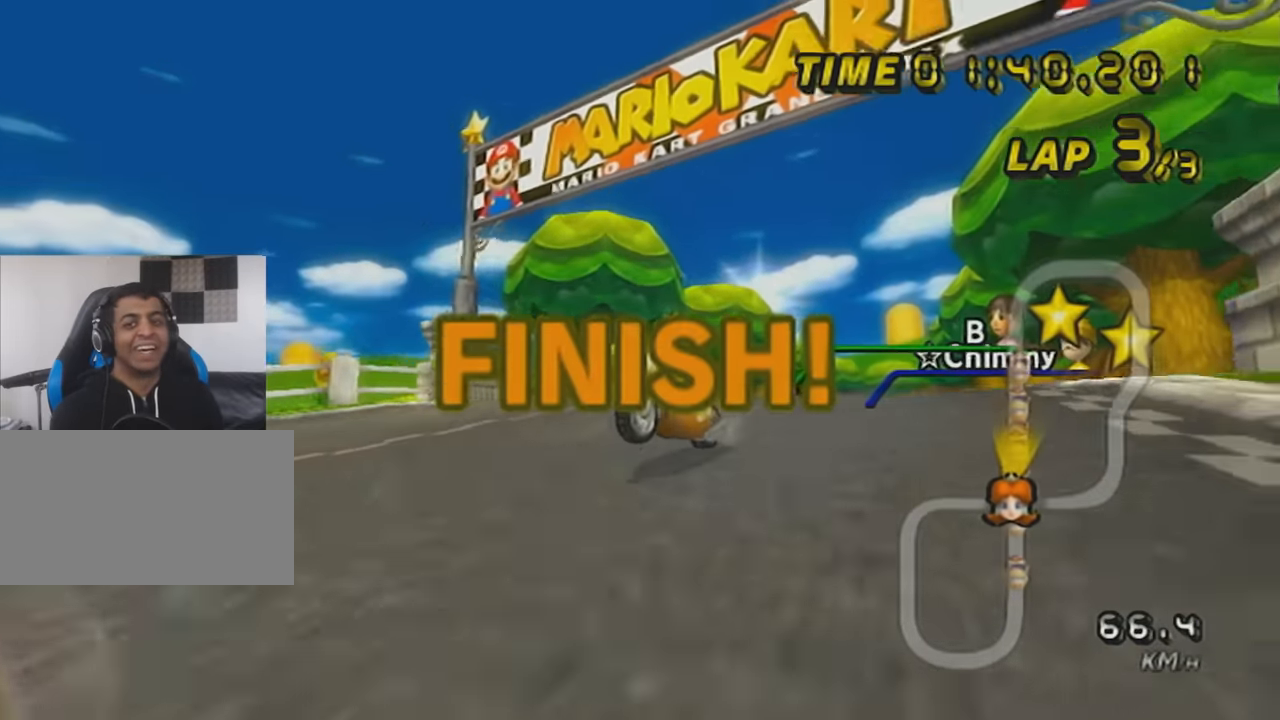
{"buttons": ["A"], "left_stick": "center", "events": [[17, "DPAD_UP", "up"], [117, "DPAD_UP", "down"], [183, "DPAD_UP", "up"], [250, "DPAD_UP", "down"], [333, "DPAD_UP", "up"], [434, "DPAD_UP", "down"], [484, "DPAD_UP", "up"]]}
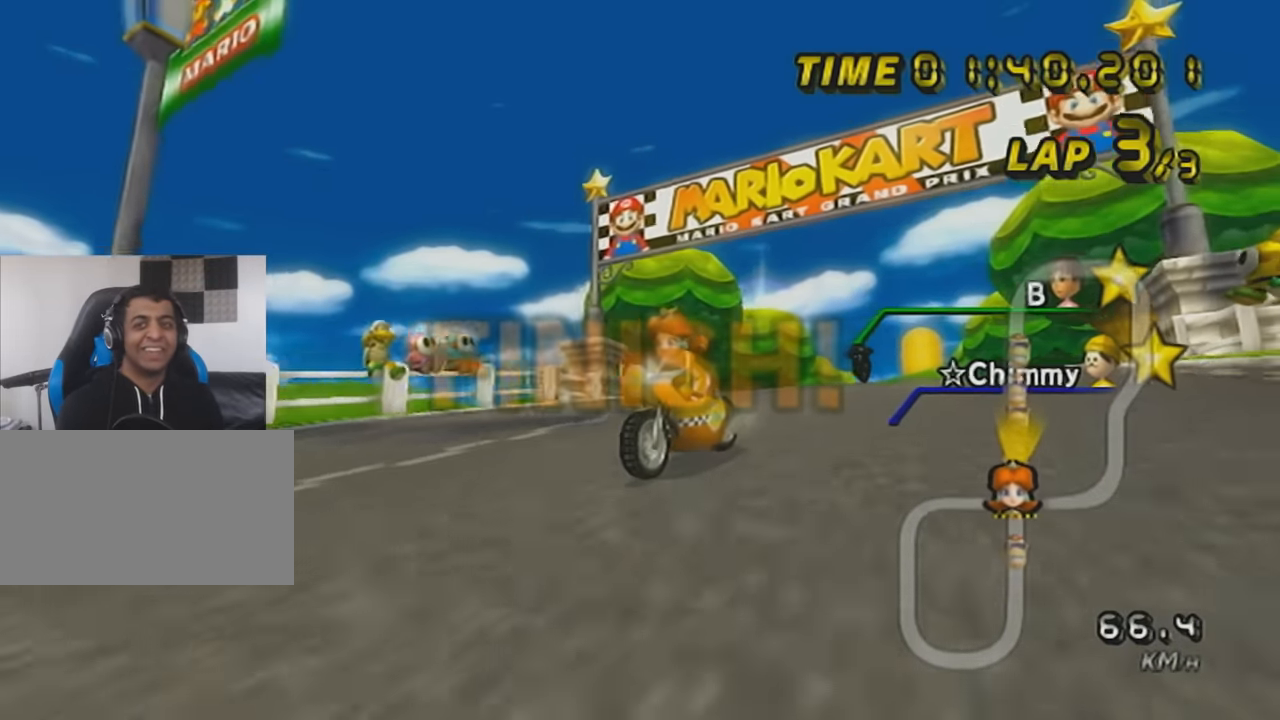
{"buttons": ["A"], "left_stick": "center", "events": [[84, "DPAD_UP", "down"], [184, "DPAD_UP", "up"], [251, "DPAD_UP", "down"], [334, "DPAD_UP", "up"], [401, "DPAD_UP", "down"], [501, "DPAD_UP", "up"]]}
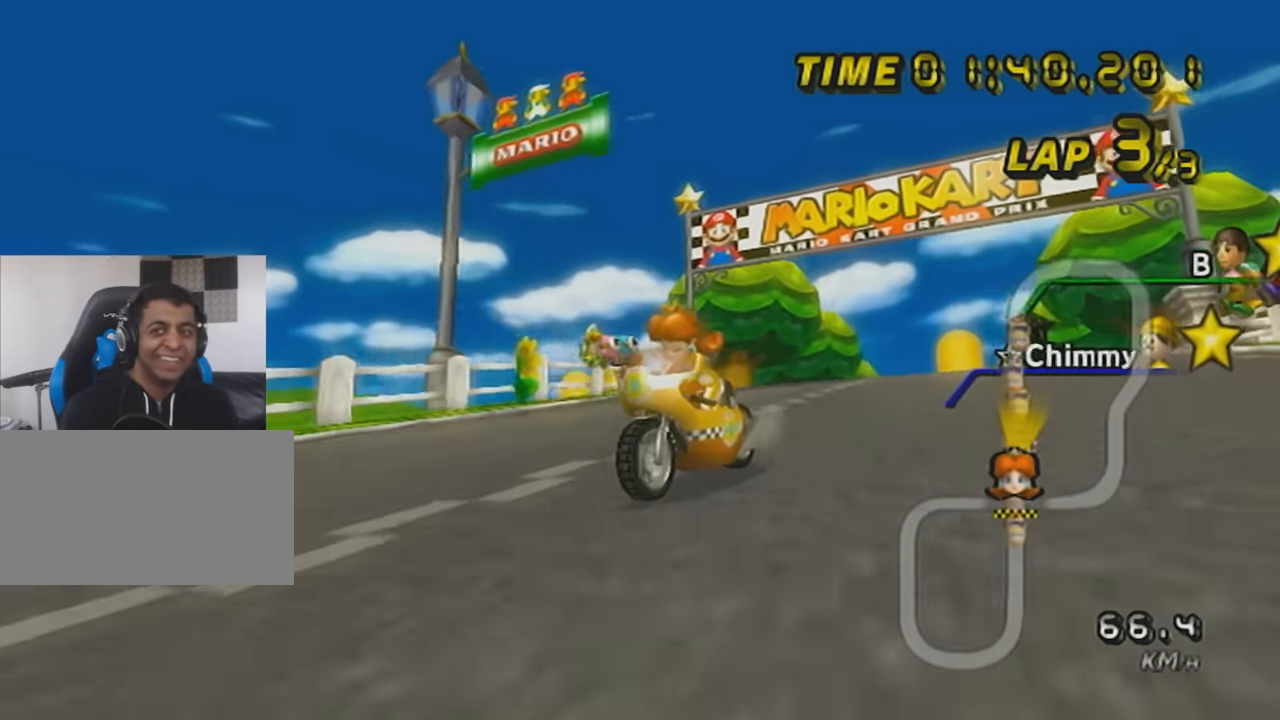
{"buttons": ["A"], "left_stick": "center", "events": [[50, "DPAD_UP", "down"], [150, "DPAD_UP", "up"], [217, "DPAD_UP", "down"], [300, "DPAD_UP", "up"], [400, "DPAD_UP", "down"], [467, "DPAD_UP", "up"]]}
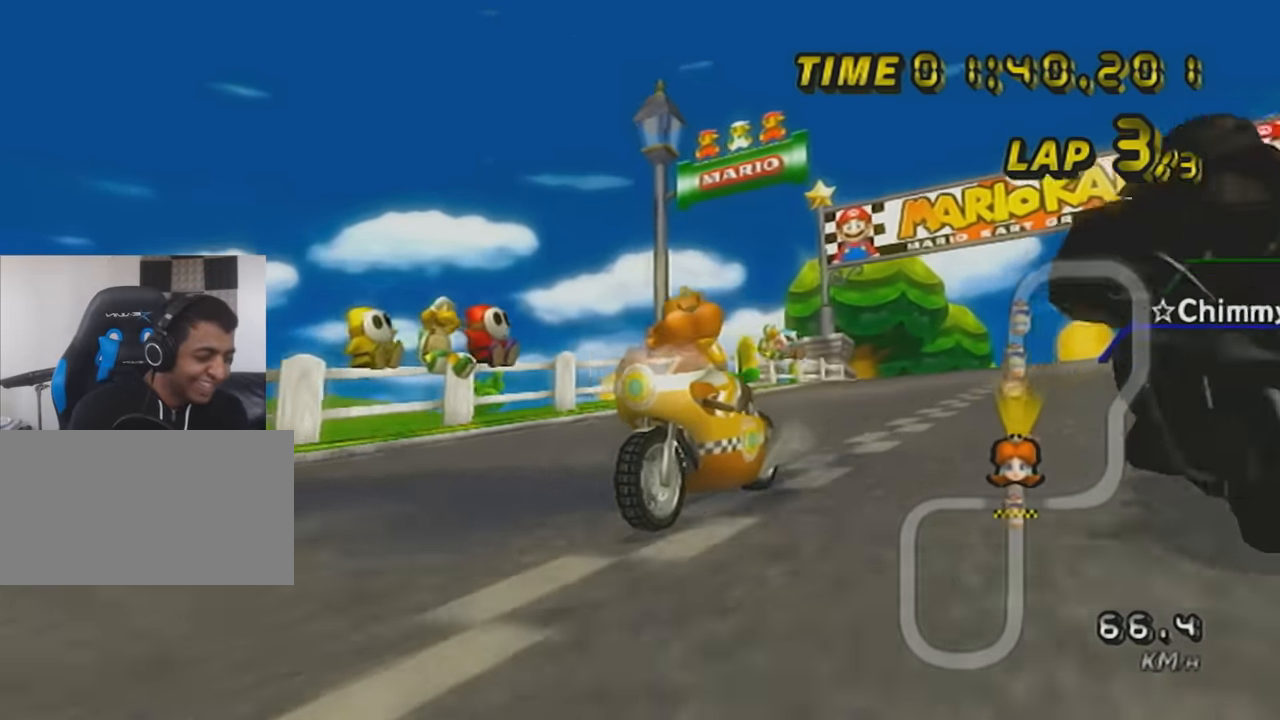
{"buttons": [], "left_stick": "center", "events": [[50, "DPAD_UP", "down"], [150, "DPAD_UP", "up"], [217, "DPAD_UP", "down"], [334, "DPAD_UP", "up"], [367, "A", "up"]]}